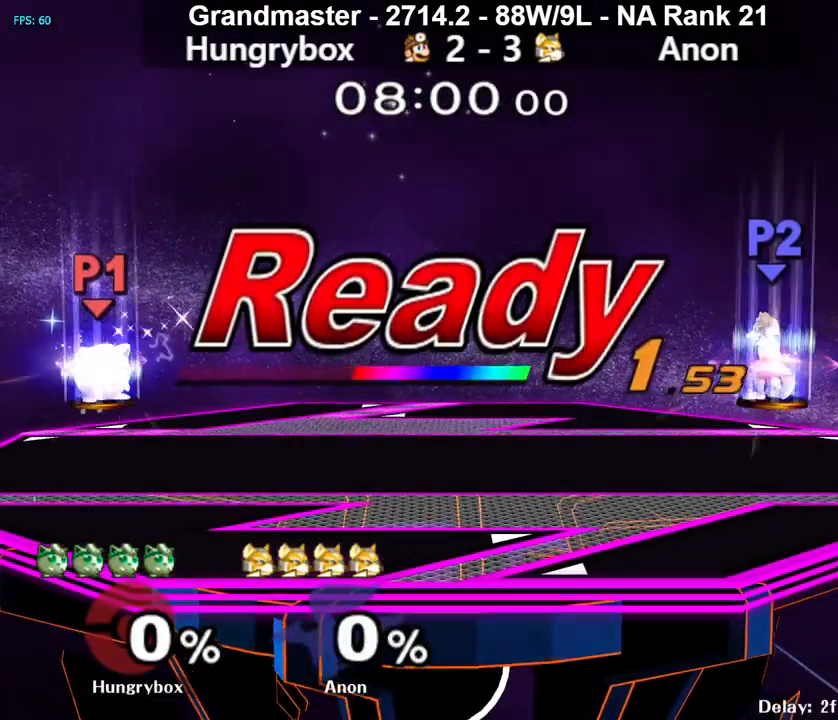
Gameplay with a controller (Nintendo layout); each line is a JSON object with the inputs held at the frame after it. "events" lists button and stick changes between this image and that frame as [ms after this image, input, new state], when the widget could be followed in between. Not read: L3 R3 START.
{"buttons": [], "left_stick": "center", "right_stick": "center", "events": []}
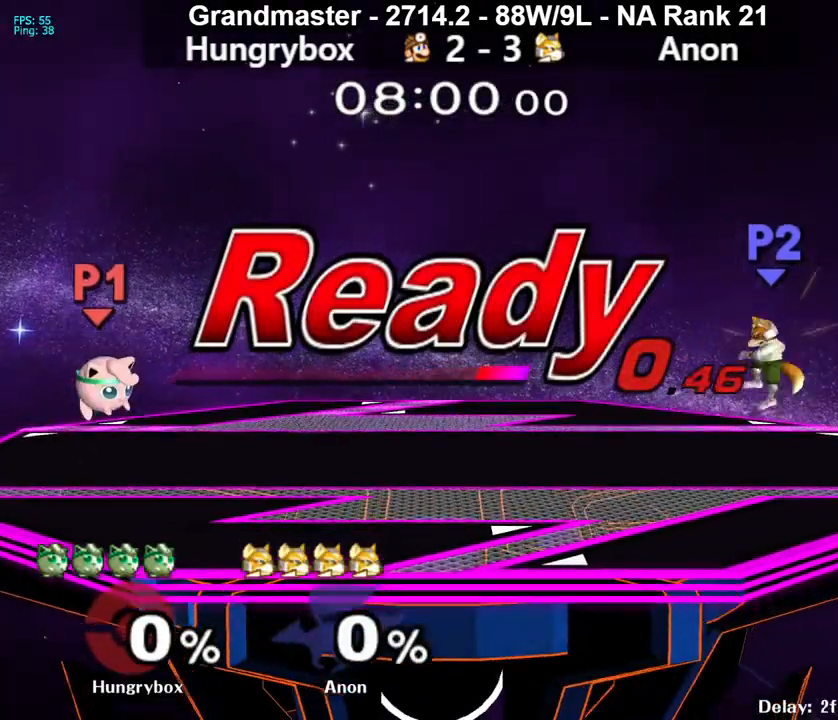
{"buttons": ["R1"], "left_stick": "down-right", "right_stick": "center", "events": [[333, "left_stick", "right"], [467, "R1", "down"], [467, "left_stick", "down-right"]]}
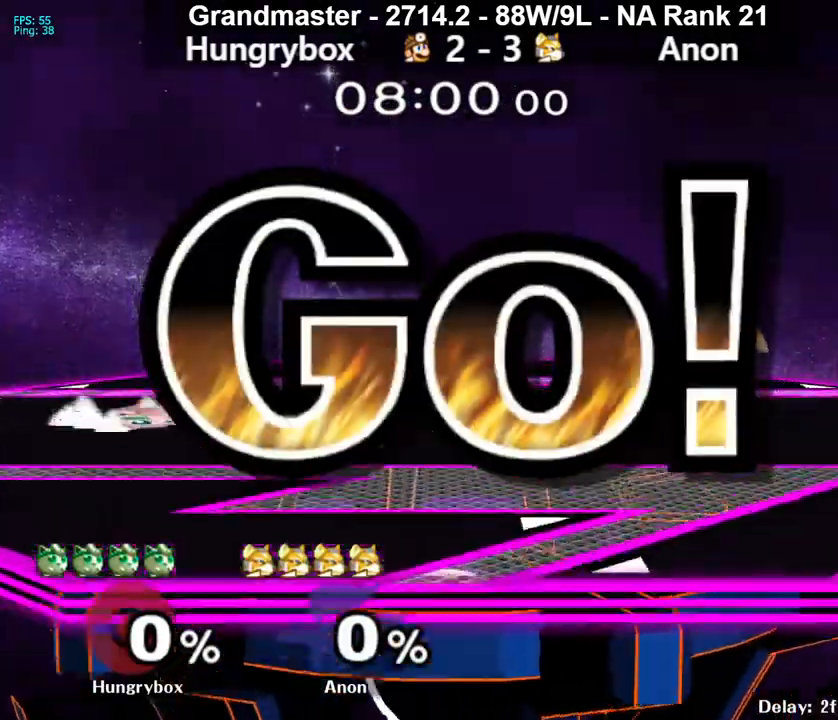
{"buttons": [], "left_stick": "up-right", "right_stick": "center", "events": [[50, "left_stick", "center"], [67, "R1", "up"], [117, "left_stick", "up-right"], [233, "R1", "down"], [233, "left_stick", "down-right"], [300, "left_stick", "center"], [333, "R1", "up"], [383, "left_stick", "up-right"]]}
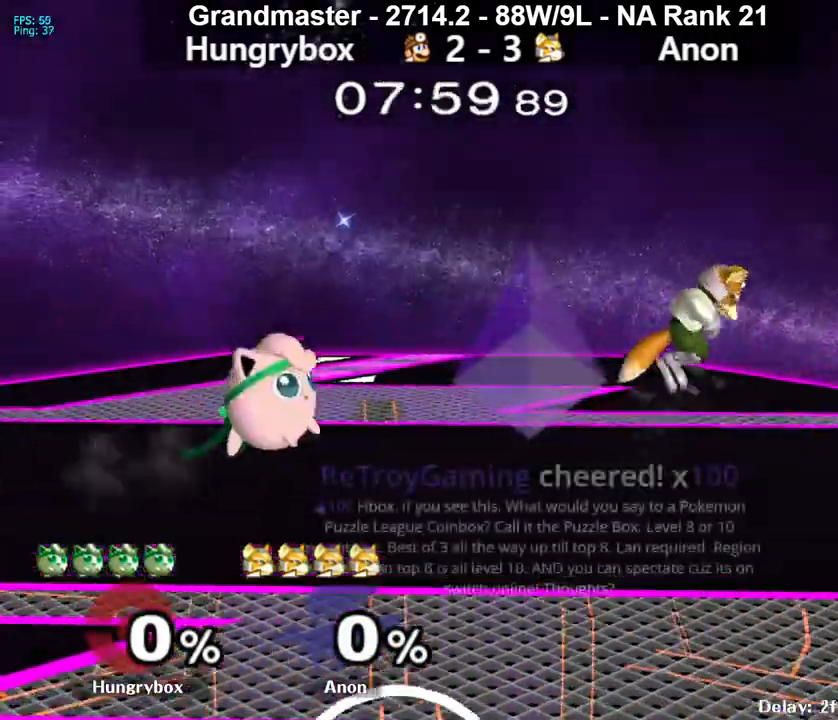
{"buttons": ["R1"], "left_stick": "down-left", "right_stick": "center", "events": [[33, "left_stick", "center"], [83, "Z", "down"], [117, "left_stick", "right"], [333, "Z", "up"], [450, "R1", "down"], [450, "left_stick", "down"], [500, "left_stick", "down-left"]]}
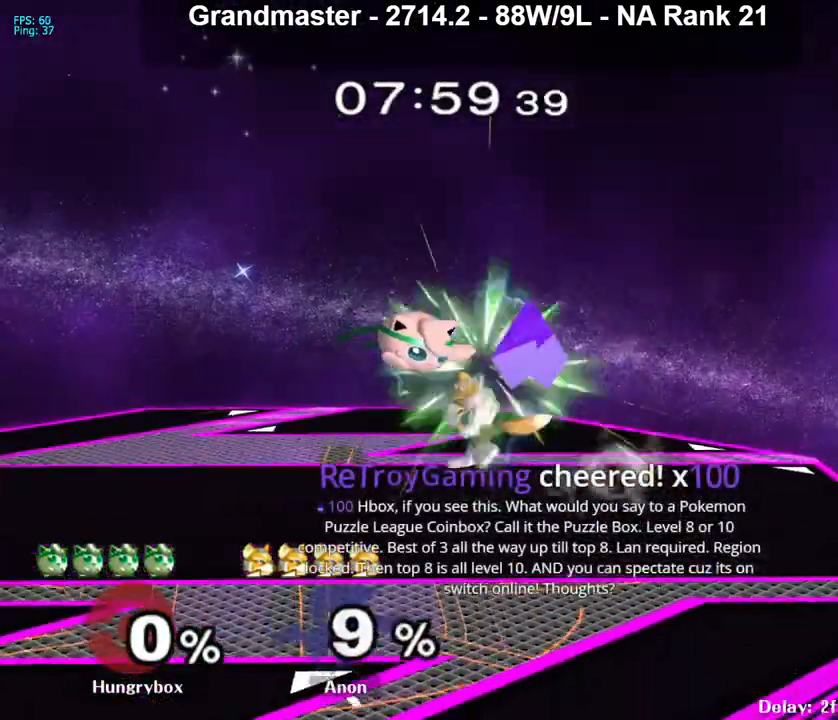
{"buttons": [], "left_stick": "right", "right_stick": "center", "events": [[67, "left_stick", "left"], [200, "R1", "up"], [217, "left_stick", "up"], [367, "left_stick", "center"], [400, "Z", "down"], [450, "left_stick", "right"], [500, "Z", "up"]]}
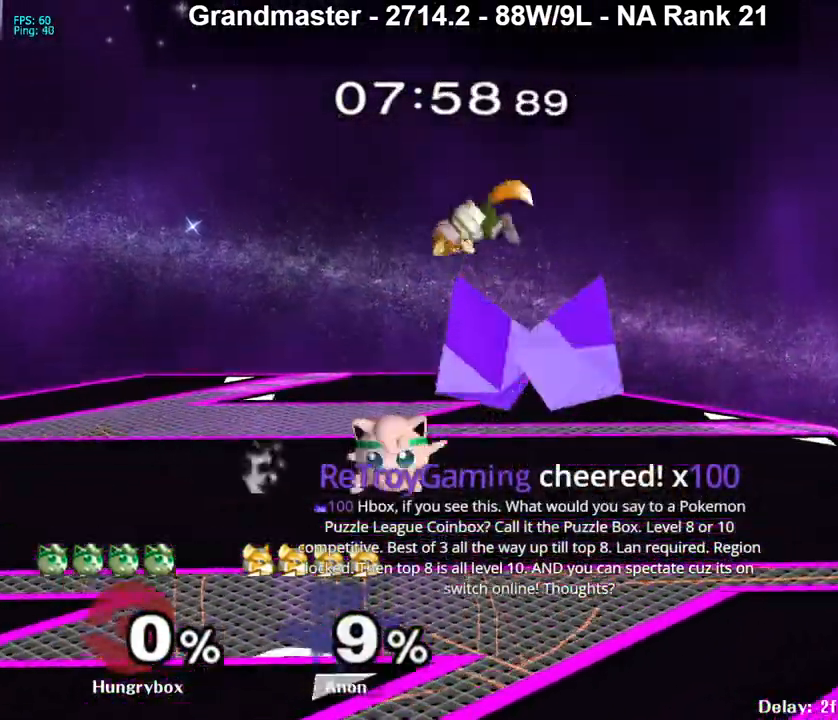
{"buttons": ["R1"], "left_stick": "down-right", "right_stick": "center", "events": [[17, "Z", "down"], [117, "Z", "up"], [233, "R1", "down"], [350, "left_stick", "down-right"]]}
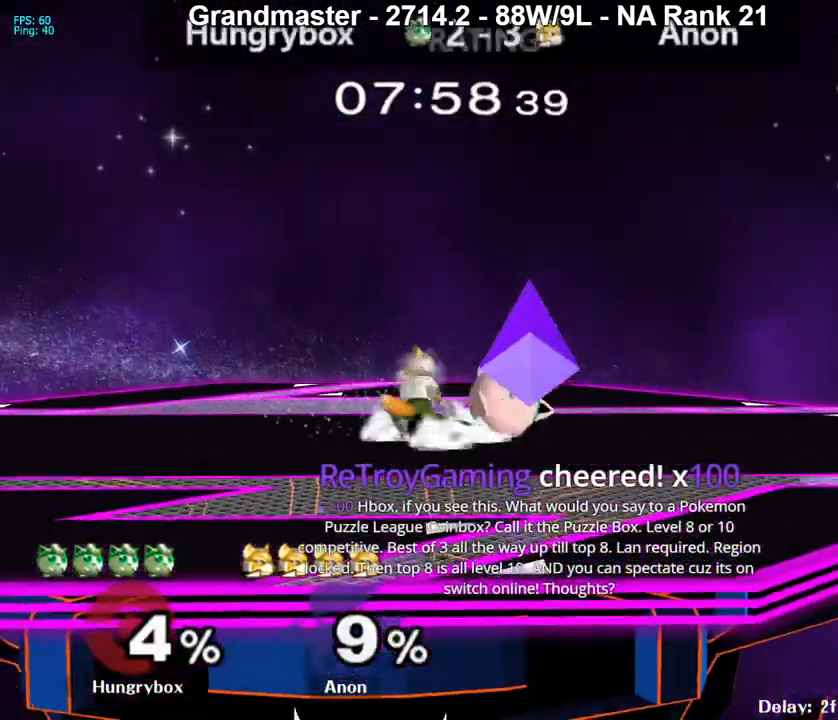
{"buttons": ["R1"], "left_stick": "up", "right_stick": "center", "events": [[150, "left_stick", "right"], [300, "Z", "down"], [317, "left_stick", "center"], [383, "Z", "up"], [467, "left_stick", "up"]]}
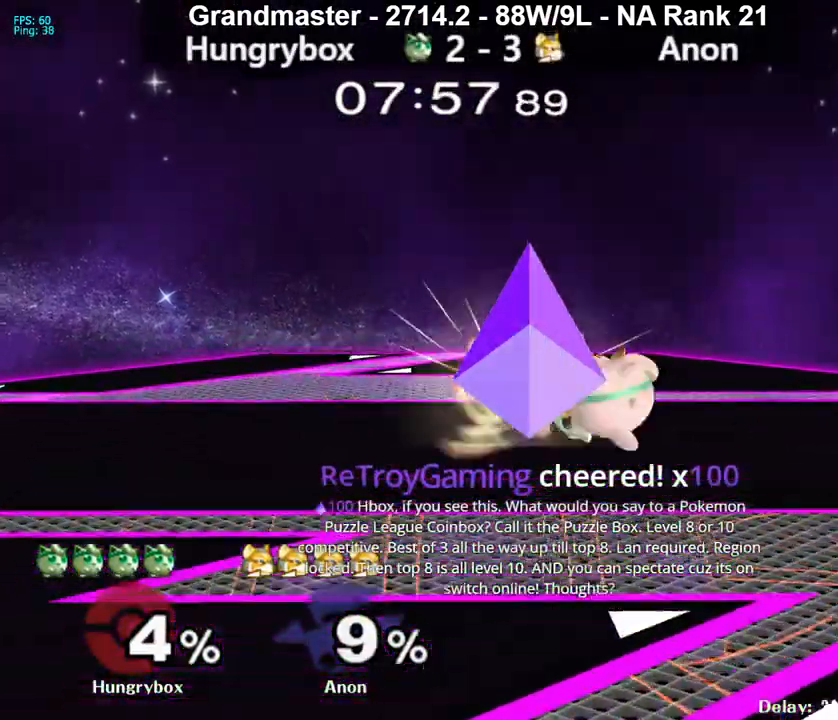
{"buttons": [], "left_stick": "up-left", "right_stick": "center", "events": [[50, "left_stick", "center"], [67, "R1", "up"], [117, "R1", "down"], [183, "R1", "up"], [450, "left_stick", "up-right"], [500, "left_stick", "up-left"]]}
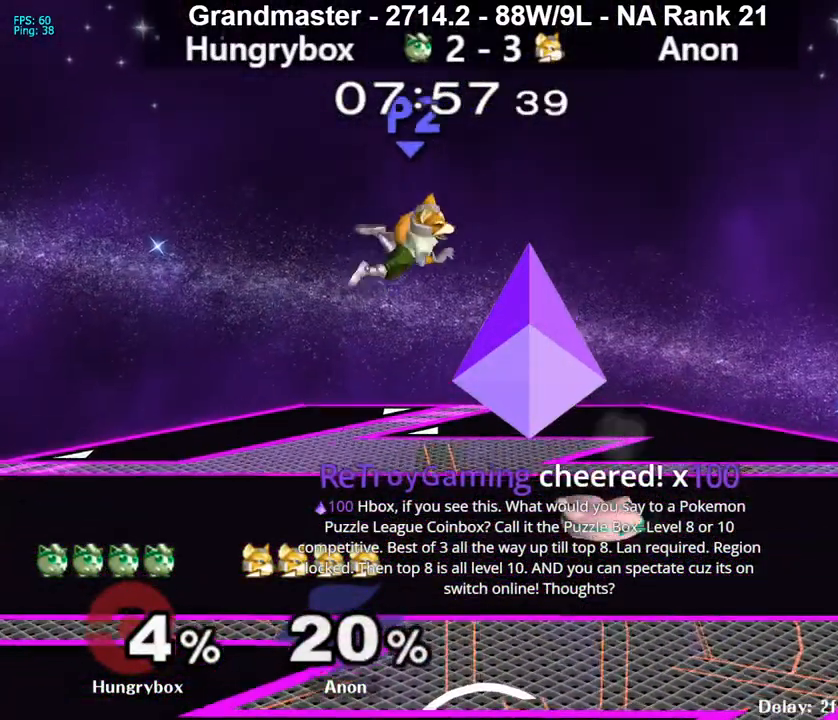
{"buttons": [], "left_stick": "down", "right_stick": "center", "events": [[33, "left_stick", "left"], [283, "right_stick", "up"], [300, "Z", "down"], [350, "right_stick", "center"], [367, "Z", "up"], [367, "left_stick", "down-left"], [417, "Z", "down"], [467, "left_stick", "down"], [483, "Z", "up"]]}
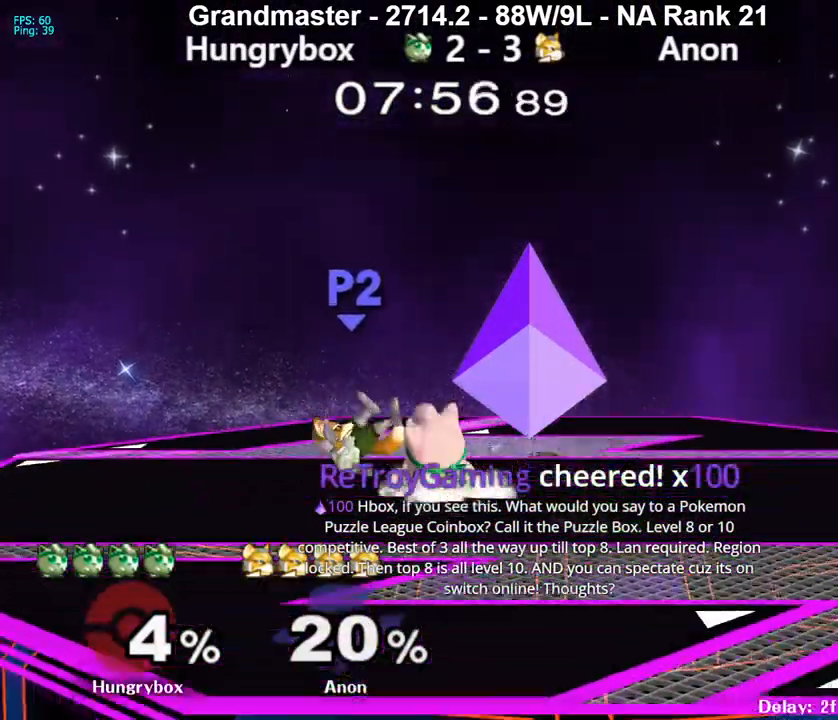
{"buttons": [], "left_stick": "center", "right_stick": "center", "events": [[117, "Z", "down"], [150, "left_stick", "center"], [167, "Z", "up"], [433, "A", "down"], [483, "A", "up"]]}
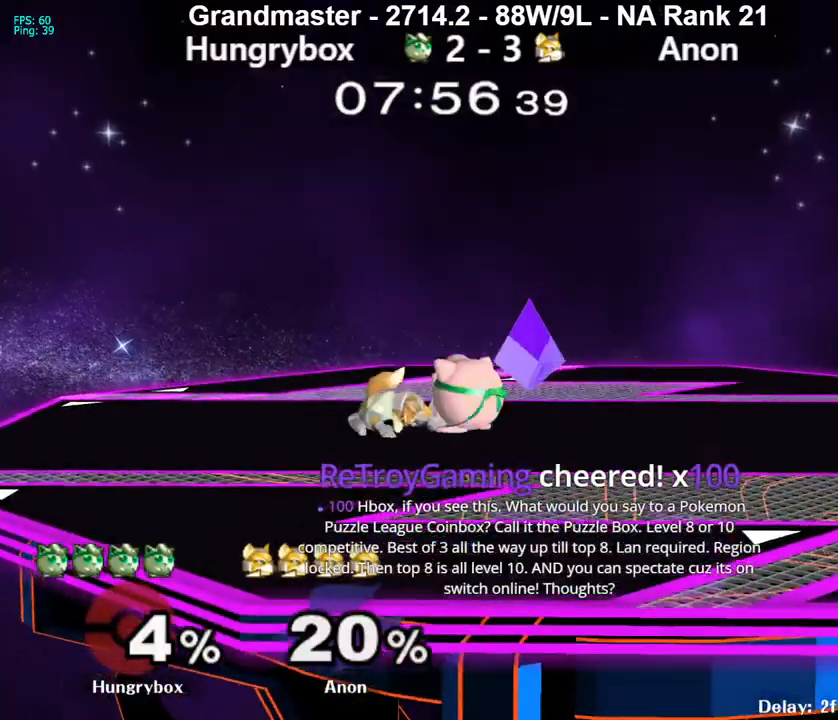
{"buttons": [], "left_stick": "up-left", "right_stick": "center", "events": [[250, "left_stick", "left"], [467, "left_stick", "up-left"]]}
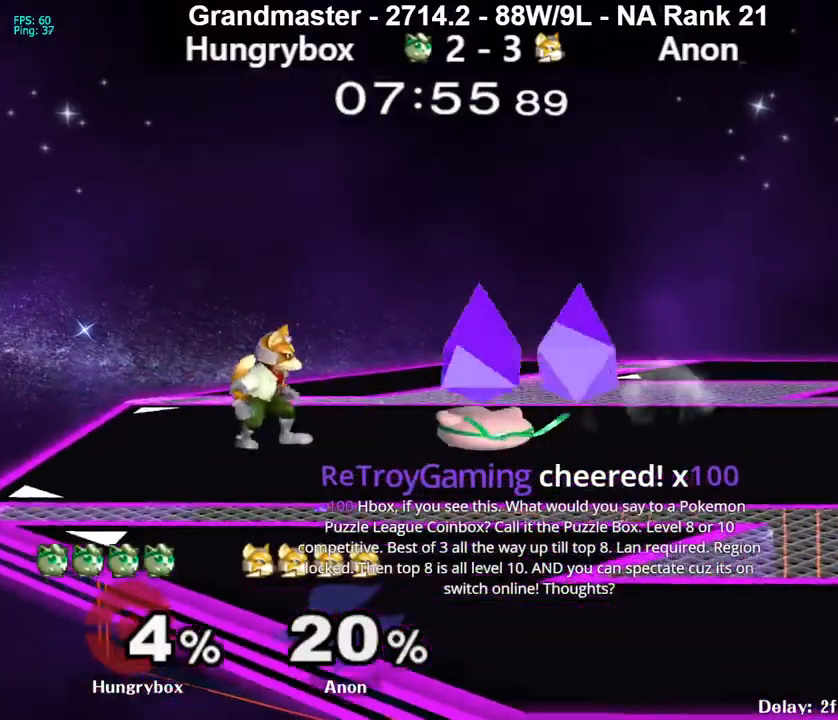
{"buttons": [], "left_stick": "right", "right_stick": "center", "events": [[50, "R1", "down"], [50, "left_stick", "down"], [150, "R1", "up"], [183, "left_stick", "center"], [417, "left_stick", "right"]]}
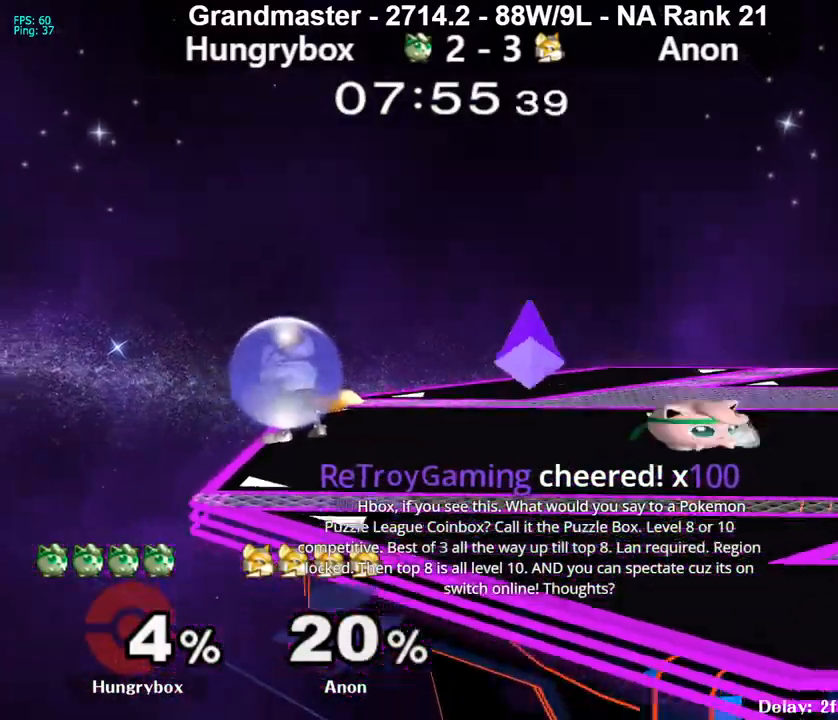
{"buttons": [], "left_stick": "right", "right_stick": "center", "events": [[33, "left_stick", "up"], [83, "left_stick", "left"], [100, "R1", "down"], [183, "left_stick", "down"], [200, "R1", "up"], [250, "left_stick", "up"], [333, "left_stick", "left"], [350, "right_stick", "left"], [383, "Z", "down"], [417, "right_stick", "center"], [433, "left_stick", "right"], [450, "Z", "up"]]}
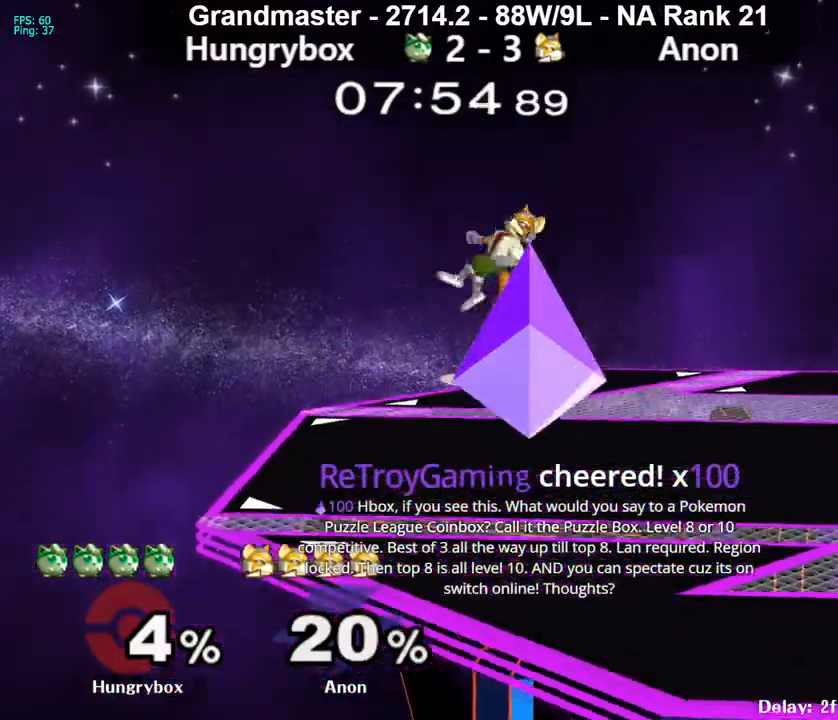
{"buttons": ["R1", "Z"], "left_stick": "down-left", "right_stick": "center", "events": [[300, "R1", "down"], [333, "left_stick", "down"], [433, "Z", "down"], [450, "left_stick", "down-left"]]}
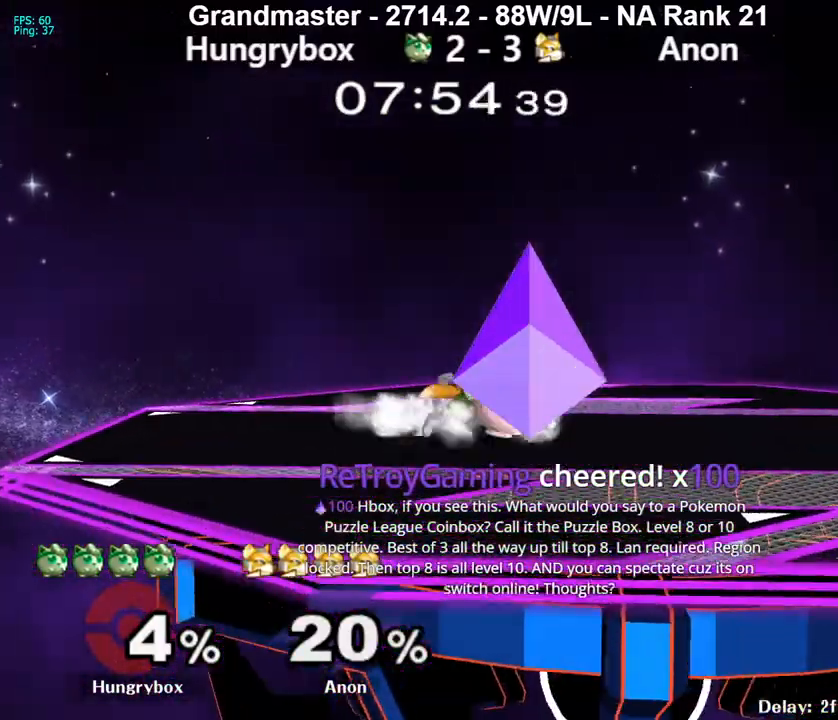
{"buttons": [], "left_stick": "center", "right_stick": "center", "events": [[33, "Z", "up"], [50, "Z", "down"], [83, "left_stick", "center"], [133, "Z", "up"], [250, "left_stick", "up"], [417, "R1", "up"], [433, "left_stick", "center"]]}
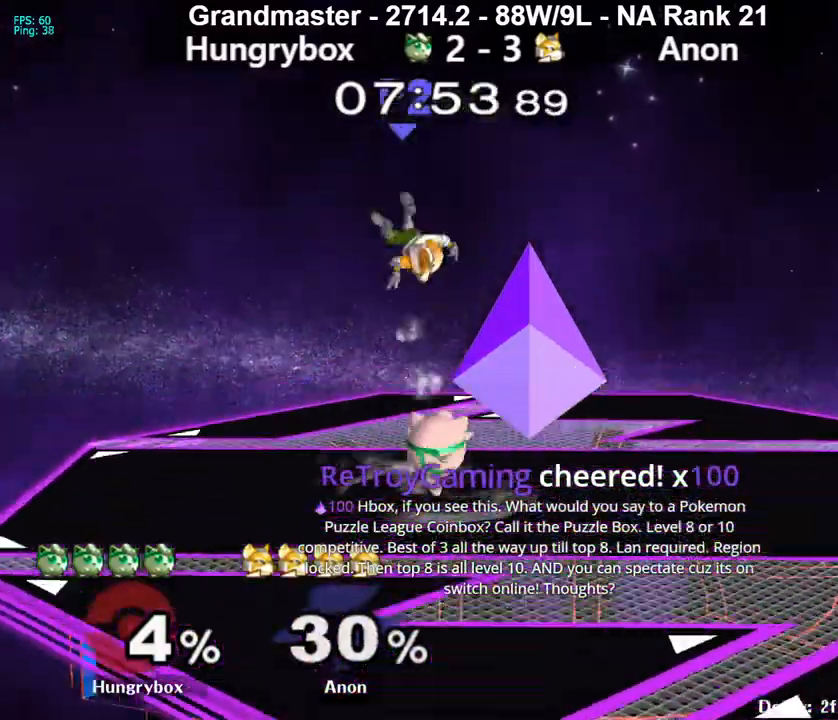
{"buttons": [], "left_stick": "up", "right_stick": "center", "events": [[267, "left_stick", "up"], [400, "left_stick", "center"], [450, "left_stick", "up"]]}
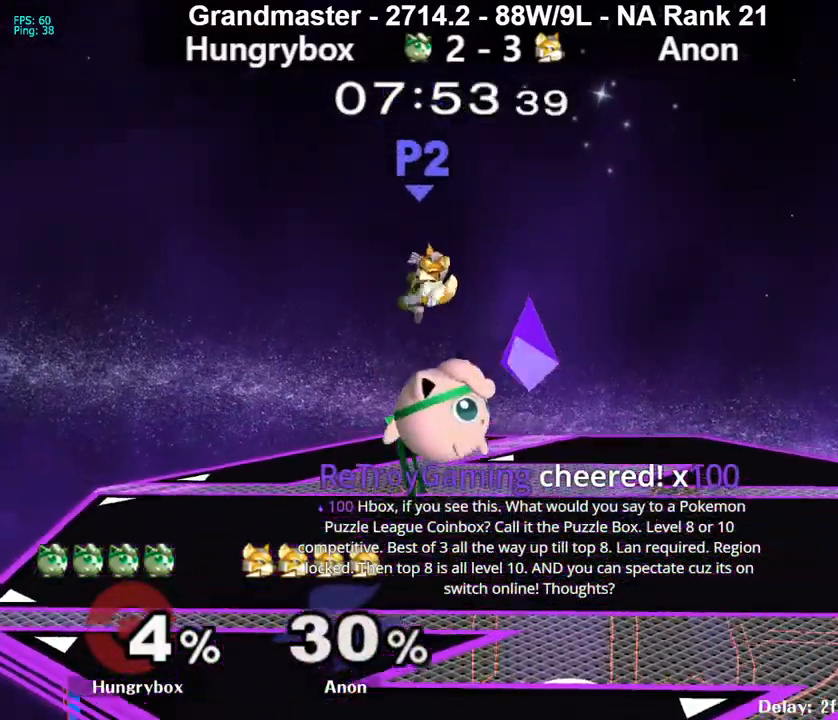
{"buttons": [], "left_stick": "center", "right_stick": "center", "events": [[50, "left_stick", "center"], [133, "left_stick", "down"], [183, "B", "down"], [250, "B", "up"], [267, "left_stick", "center"], [350, "left_stick", "up-left"], [467, "left_stick", "center"]]}
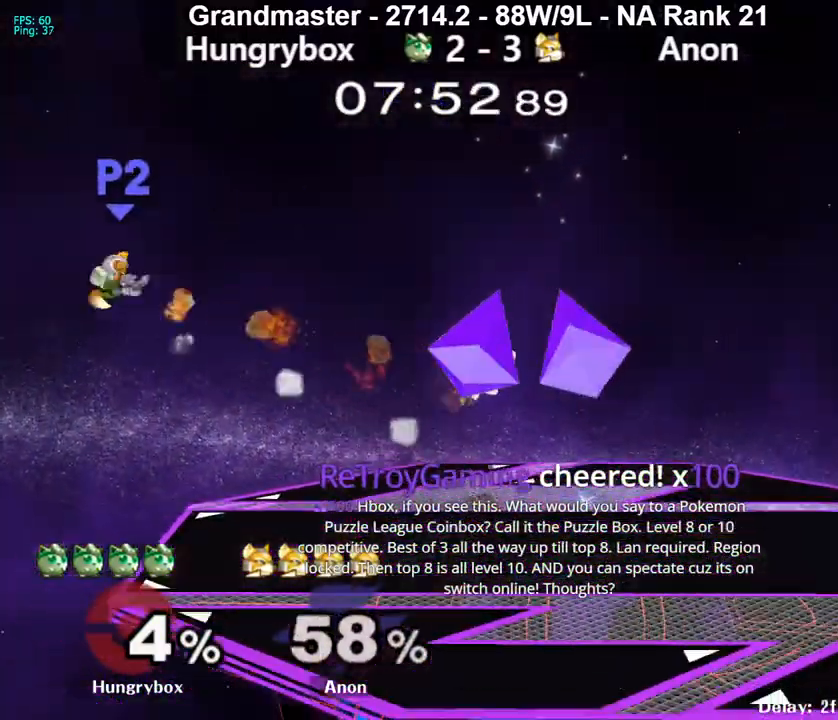
{"buttons": [], "left_stick": "center", "right_stick": "center", "events": []}
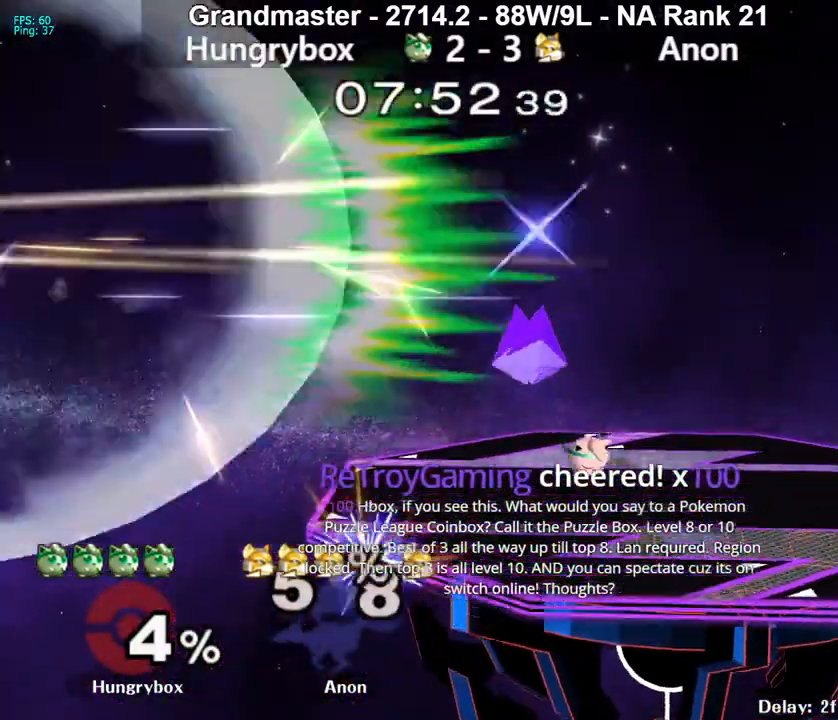
{"buttons": ["Z"], "left_stick": "center", "right_stick": "center", "events": [[300, "left_stick", "up-right"], [433, "left_stick", "center"], [467, "Z", "down"]]}
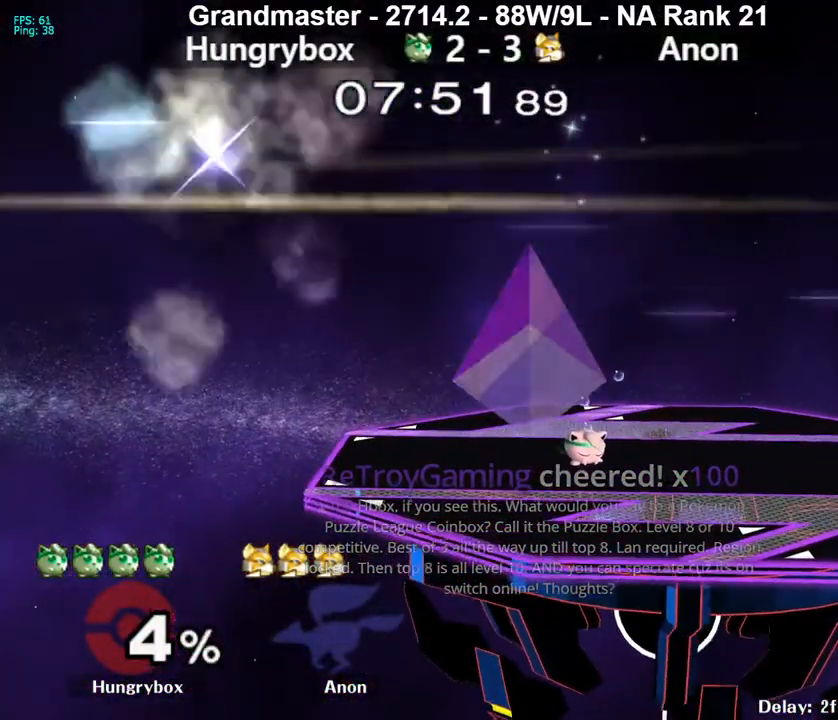
{"buttons": [], "left_stick": "down-right", "right_stick": "down-left", "events": [[17, "left_stick", "up-left"], [67, "Z", "up"], [83, "left_stick", "down-right"], [167, "left_stick", "up-left"], [183, "right_stick", "down"], [217, "left_stick", "up-right"], [283, "left_stick", "left"], [283, "right_stick", "up-left"], [333, "left_stick", "right"], [333, "right_stick", "down-left"], [400, "left_stick", "left"], [483, "left_stick", "down-right"]]}
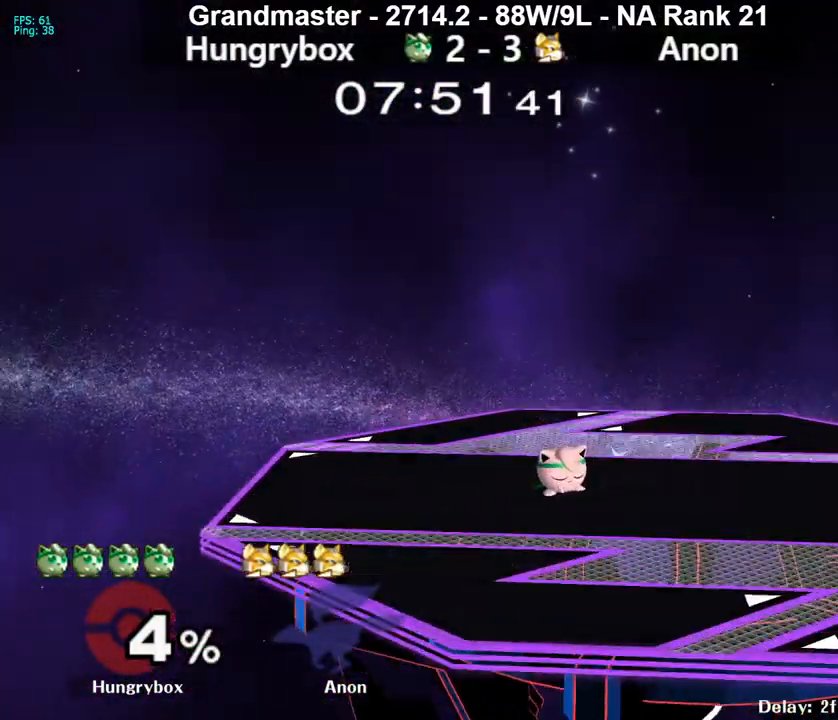
{"buttons": [], "left_stick": "left", "right_stick": "up", "events": [[17, "left_stick", "left"], [83, "left_stick", "right"], [333, "left_stick", "down-right"], [400, "right_stick", "down"], [467, "right_stick", "up"], [500, "left_stick", "left"]]}
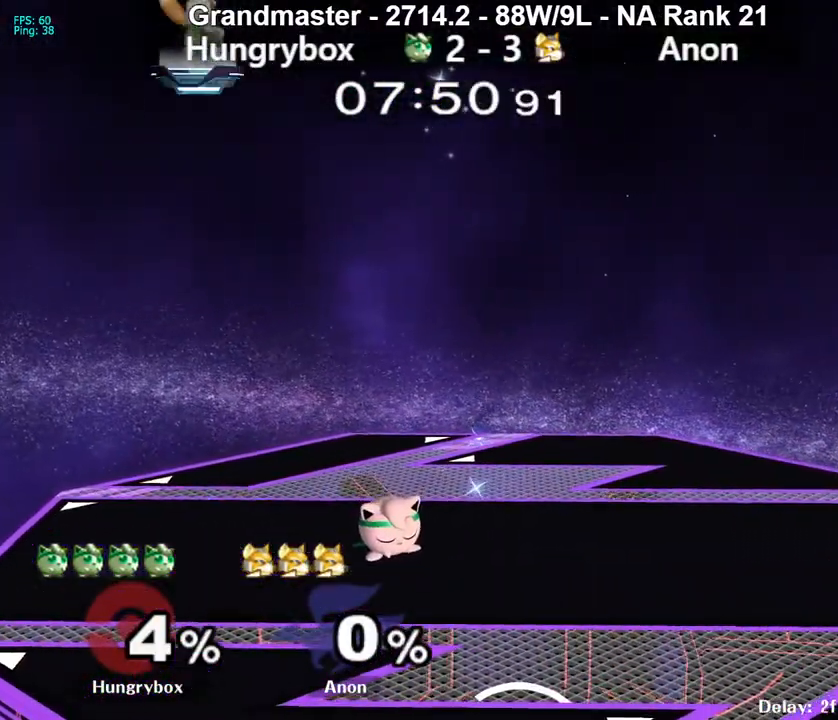
{"buttons": [], "left_stick": "up", "right_stick": "left", "events": [[17, "right_stick", "down"], [33, "left_stick", "down-right"], [67, "right_stick", "left"], [117, "left_stick", "up-left"], [250, "left_stick", "up"], [300, "left_stick", "down-right"], [350, "left_stick", "up-left"], [483, "left_stick", "up"]]}
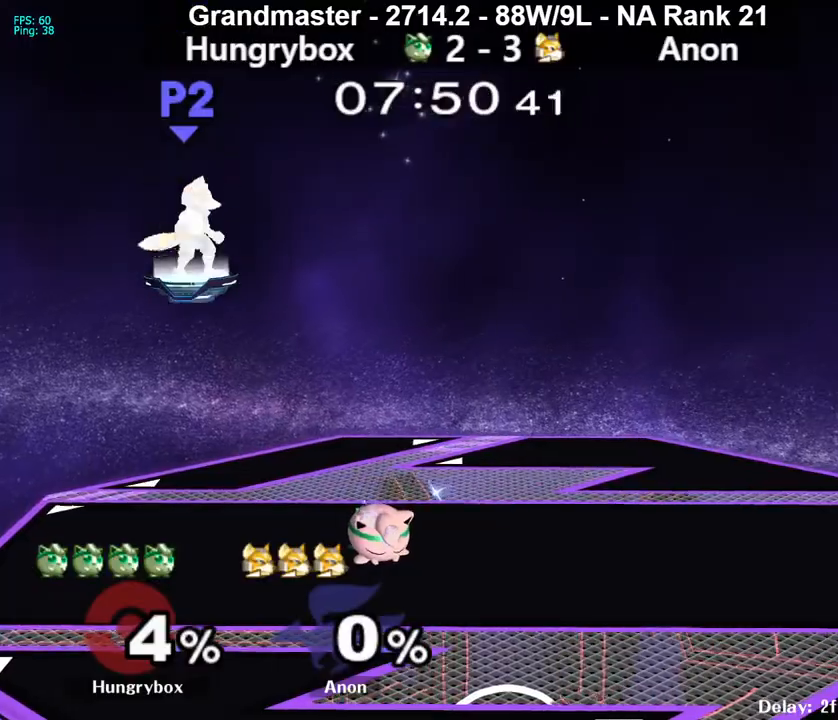
{"buttons": [], "left_stick": "up", "right_stick": "down", "events": [[83, "left_stick", "left"], [150, "left_stick", "right"], [250, "right_stick", "down"], [333, "left_stick", "up-left"], [400, "left_stick", "right"], [500, "left_stick", "up"]]}
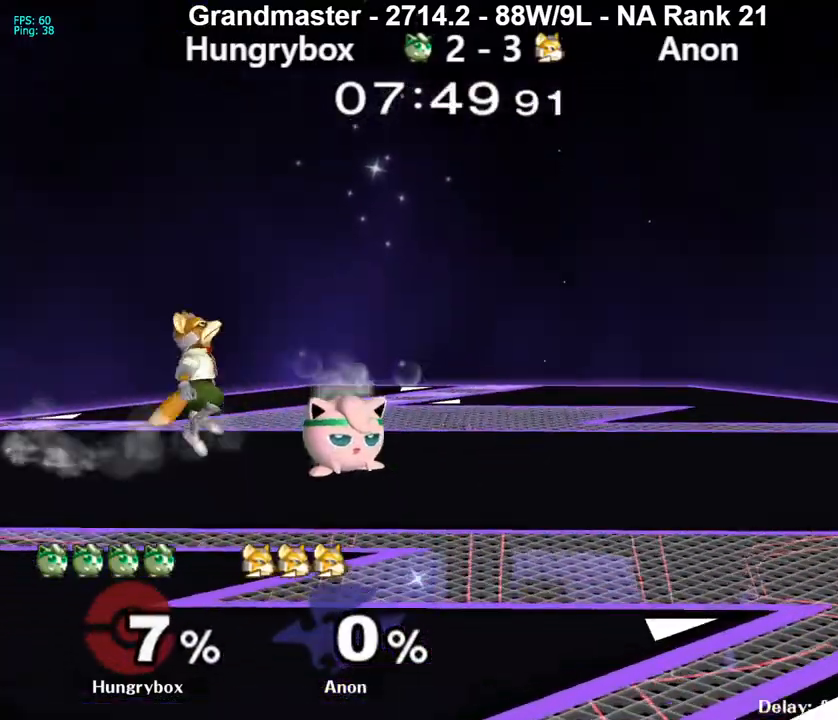
{"buttons": ["R1"], "left_stick": "down", "right_stick": "center", "events": [[33, "left_stick", "right"], [83, "left_stick", "left"], [283, "right_stick", "down-left"], [317, "left_stick", "down-left"], [367, "left_stick", "up-left"], [417, "R1", "down"], [417, "left_stick", "down"], [450, "right_stick", "center"]]}
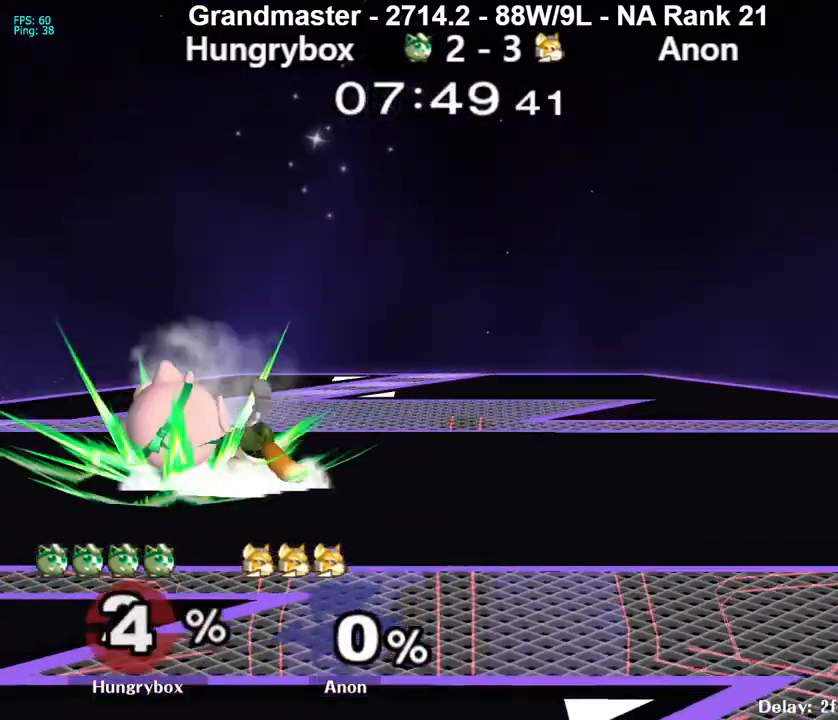
{"buttons": [], "left_stick": "center", "right_stick": "center", "events": [[300, "R1", "up"], [400, "left_stick", "center"]]}
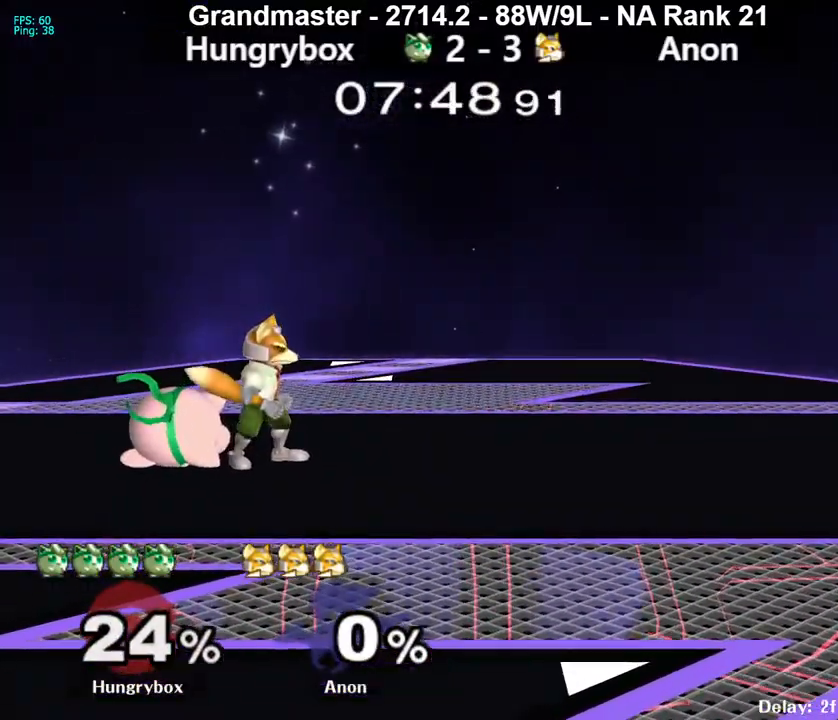
{"buttons": [], "left_stick": "center", "right_stick": "center", "events": [[350, "A", "down"], [417, "A", "up"]]}
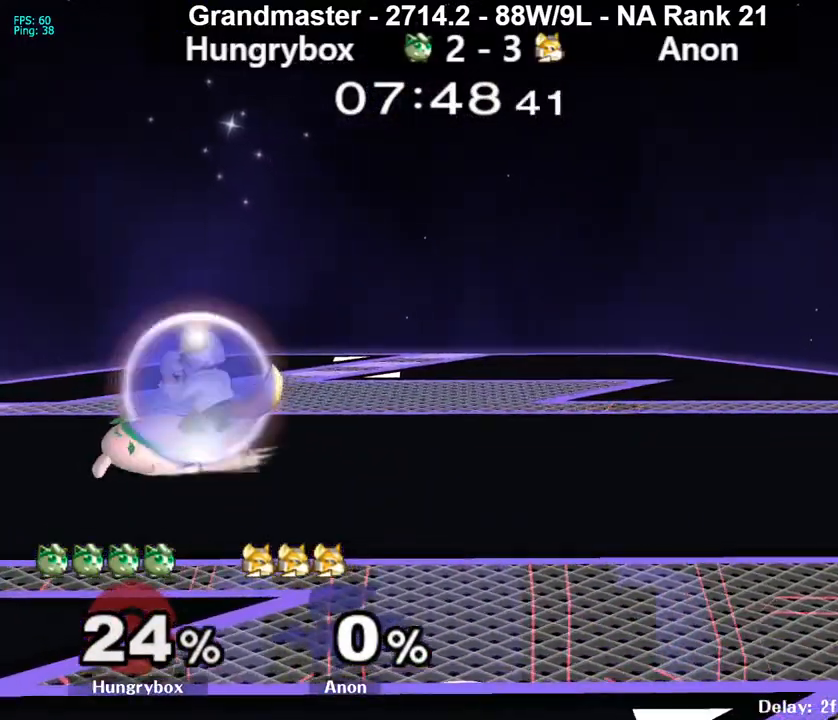
{"buttons": ["R1"], "left_stick": "left", "right_stick": "center", "events": [[333, "left_stick", "left"], [450, "R1", "down"]]}
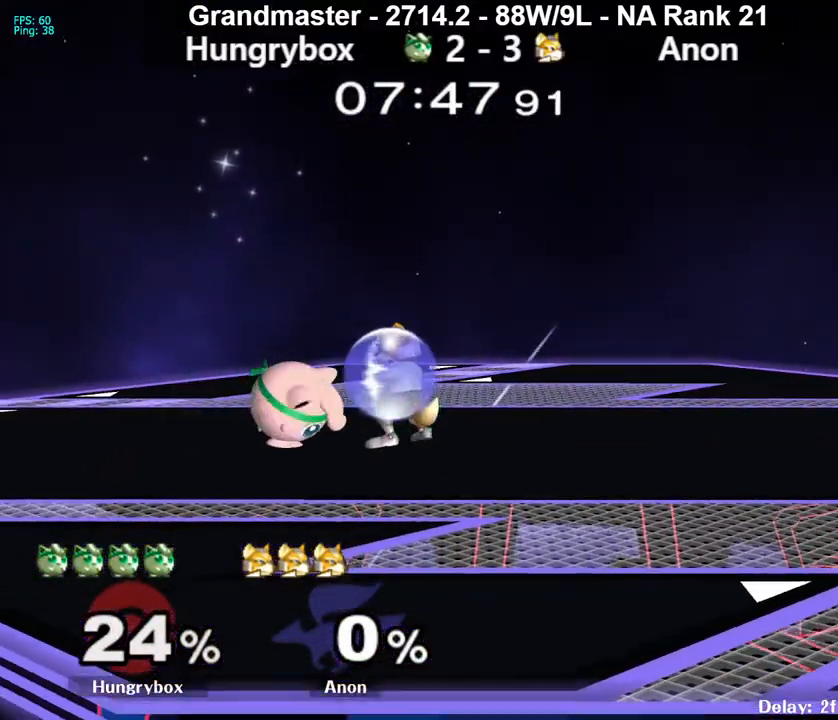
{"buttons": ["A"], "left_stick": "left", "right_stick": "center", "events": [[83, "left_stick", "center"], [133, "left_stick", "left"], [250, "left_stick", "down-right"], [300, "left_stick", "left"], [383, "left_stick", "down-right"], [433, "R1", "up"], [433, "left_stick", "left"], [467, "A", "down"]]}
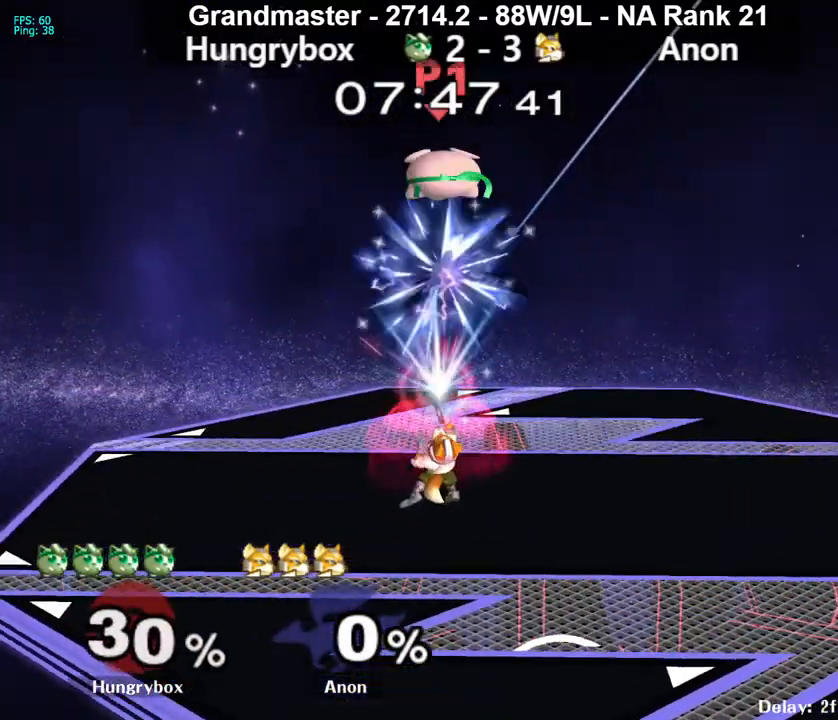
{"buttons": [], "left_stick": "center", "right_stick": "center", "events": [[117, "A", "up"], [133, "R1", "down"], [150, "left_stick", "right"], [200, "left_stick", "down-left"], [217, "R1", "up"], [267, "left_stick", "center"]]}
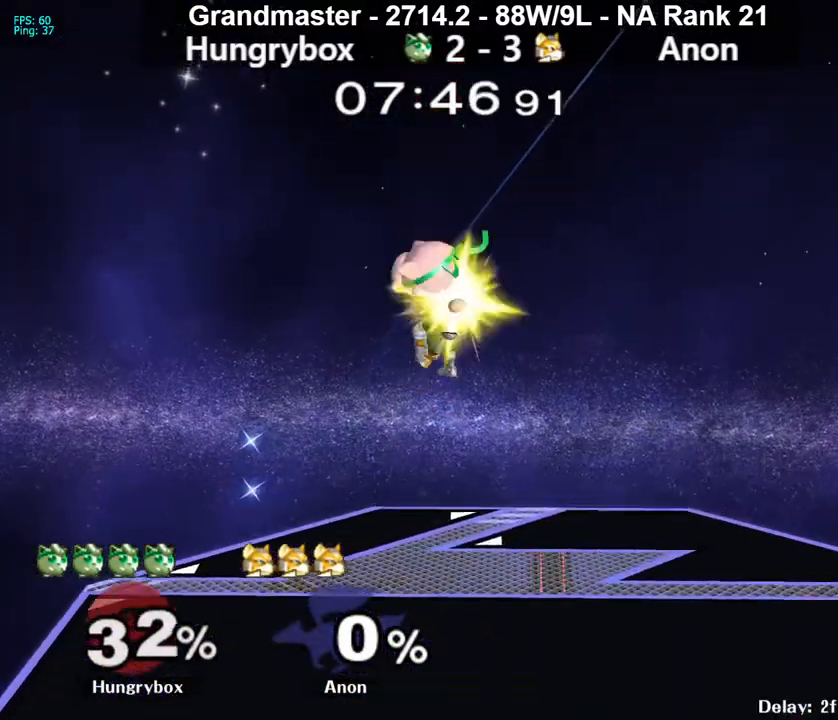
{"buttons": [], "left_stick": "down-right", "right_stick": "center", "events": [[17, "left_stick", "up-right"], [67, "left_stick", "up-left"], [117, "left_stick", "down-left"], [200, "left_stick", "center"], [267, "left_stick", "down-right"], [367, "left_stick", "center"], [433, "left_stick", "down"], [483, "left_stick", "down-right"]]}
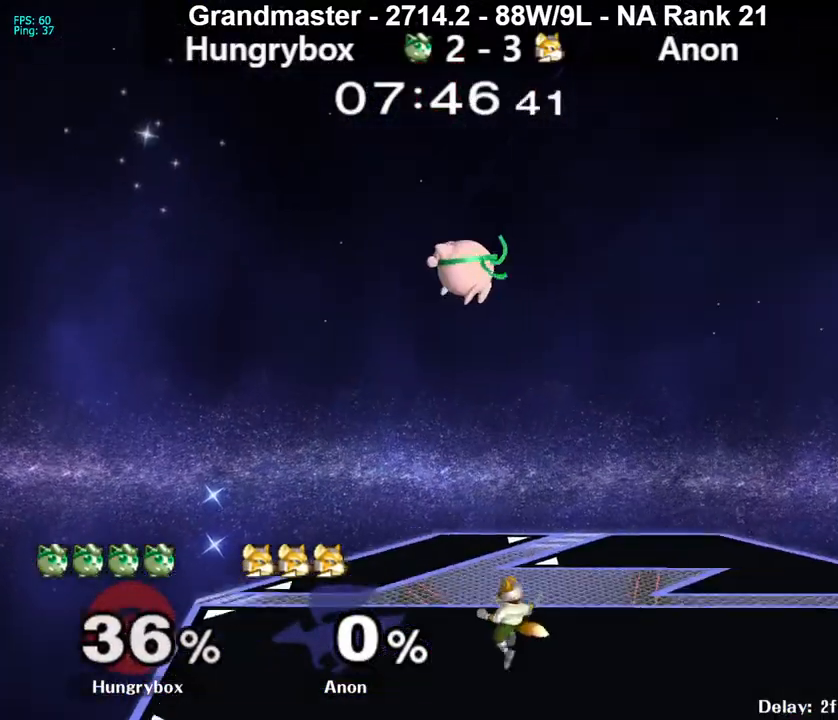
{"buttons": ["Z"], "left_stick": "down-right", "right_stick": "center", "events": [[17, "left_stick", "right"], [133, "left_stick", "center"], [183, "Z", "down"], [250, "left_stick", "down-right"], [267, "Z", "up"], [317, "Z", "down"], [400, "Z", "up"], [450, "Z", "down"]]}